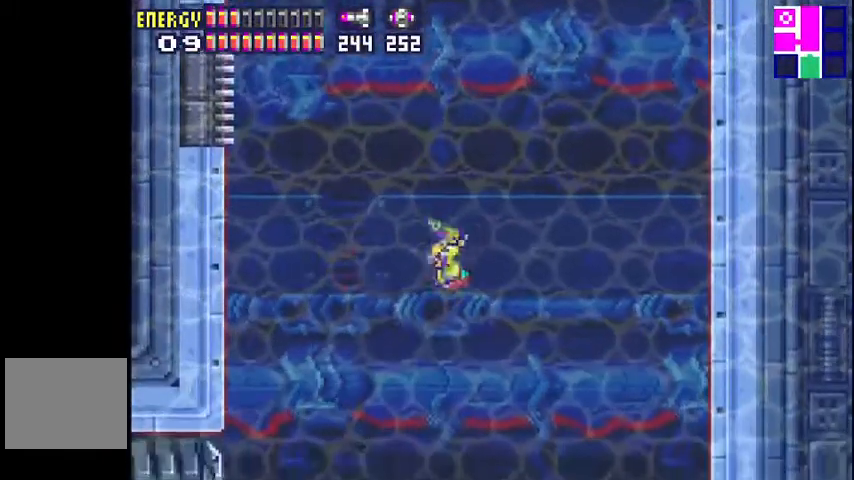
Gameplay with a controller (Xbox layout); each line is a JSON object with the inputs held at the frame after it. "events" lists button and stick changes between this image and that frame as [ms after this image, input, new state], when the widget could be followed in between. Not read: L3 R3 left_stick right_stick.
{"buttons": ["DPAD_LEFT"], "events": []}
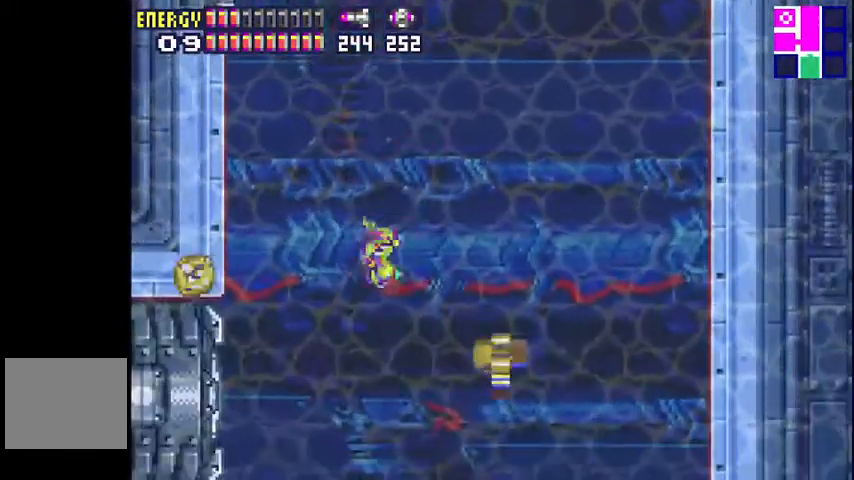
{"buttons": ["DPAD_LEFT"], "events": []}
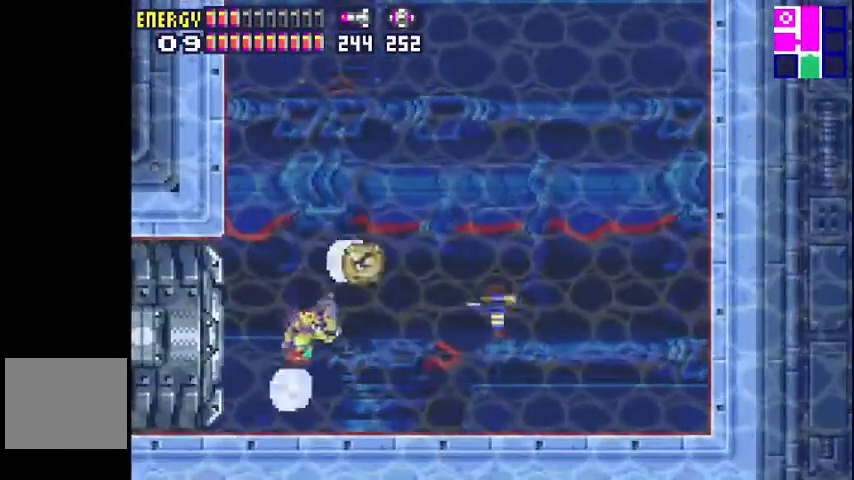
{"buttons": ["DPAD_LEFT"], "events": [[200, "A", "down"], [333, "A", "up"]]}
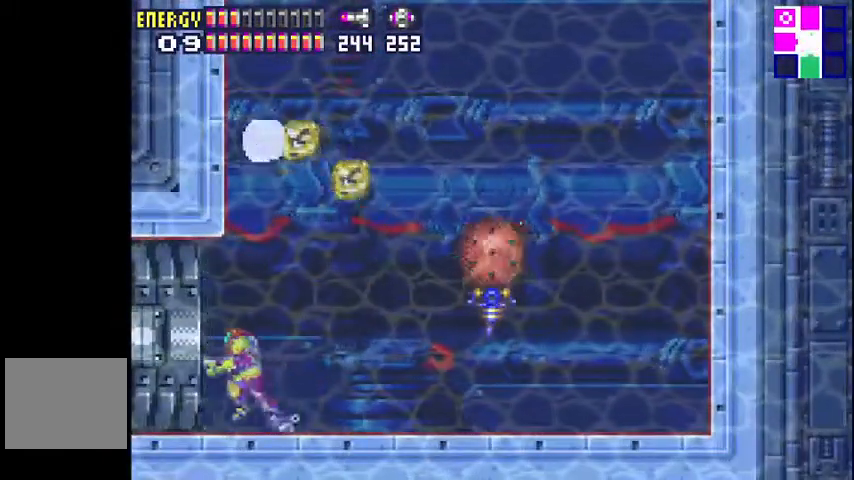
{"buttons": ["DPAD_LEFT"], "events": []}
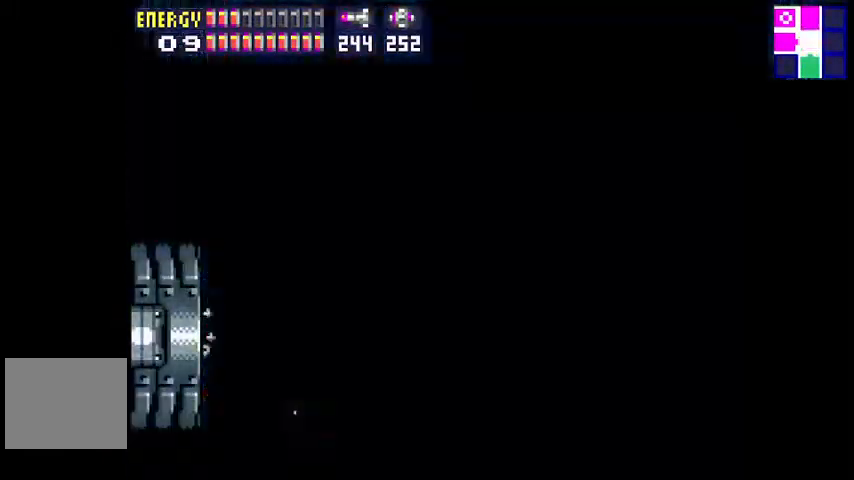
{"buttons": ["R1", "DPAD_LEFT"], "events": [[100, "R1", "down"]]}
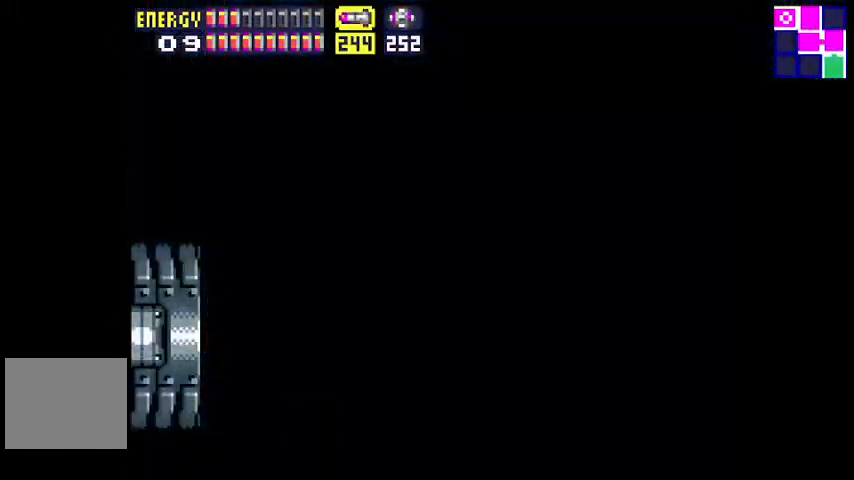
{"buttons": ["R1", "DPAD_LEFT"], "events": []}
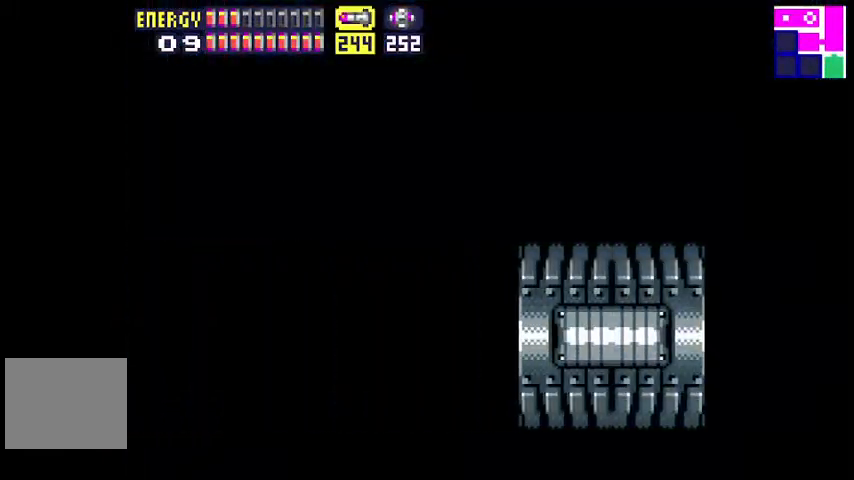
{"buttons": ["R1", "DPAD_LEFT"], "events": []}
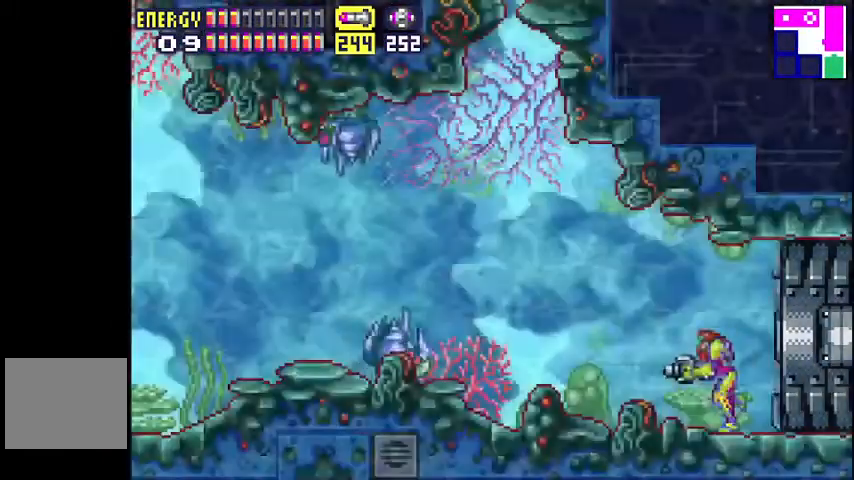
{"buttons": ["DPAD_LEFT"], "events": [[67, "A", "down"], [233, "A", "up"], [233, "R1", "up"]]}
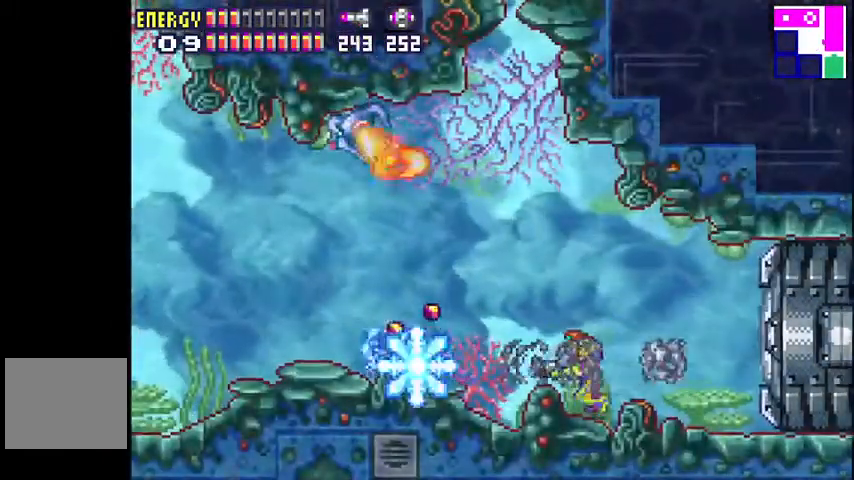
{"buttons": ["DPAD_LEFT"], "events": [[100, "DPAD_LEFT", "up"], [433, "DPAD_LEFT", "down"]]}
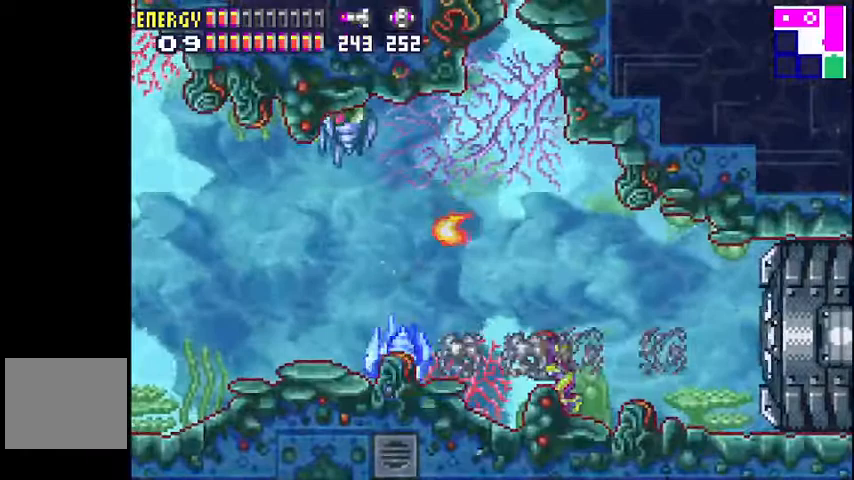
{"buttons": ["DPAD_LEFT"], "events": []}
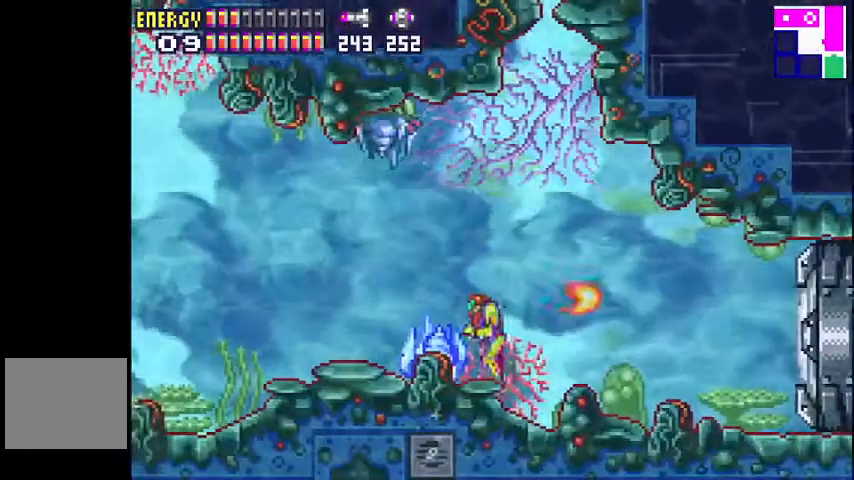
{"buttons": ["B", "DPAD_RIGHT"]}
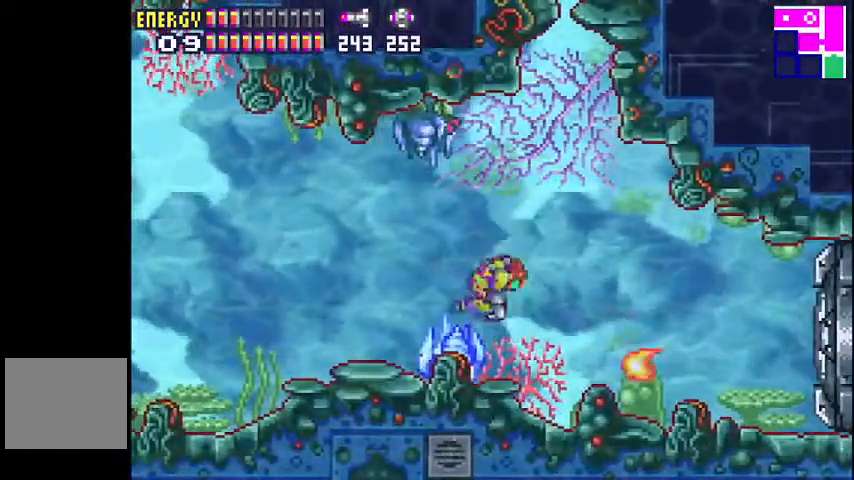
{"buttons": ["B", "DPAD_RIGHT"], "events": []}
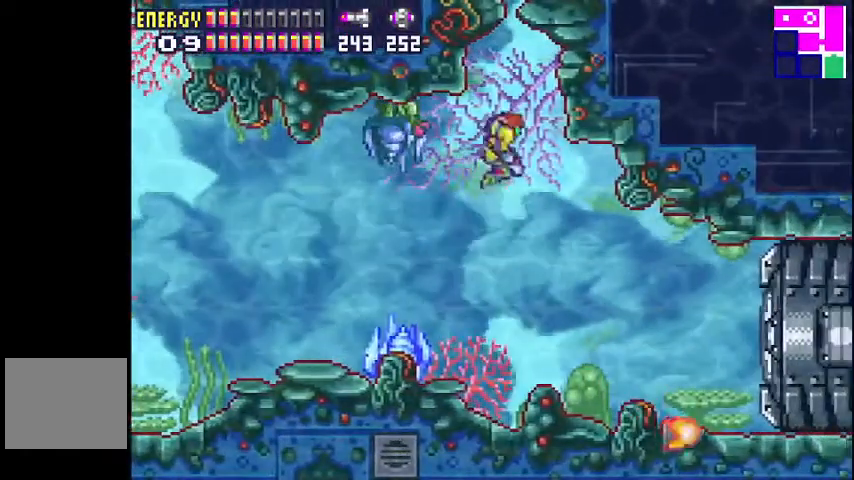
{"buttons": ["B", "DPAD_RIGHT"], "events": [[333, "DPAD_RIGHT", "up"], [367, "B", "up"], [400, "DPAD_LEFT", "down"], [433, "B", "down"], [467, "DPAD_LEFT", "up"], [500, "DPAD_RIGHT", "down"]]}
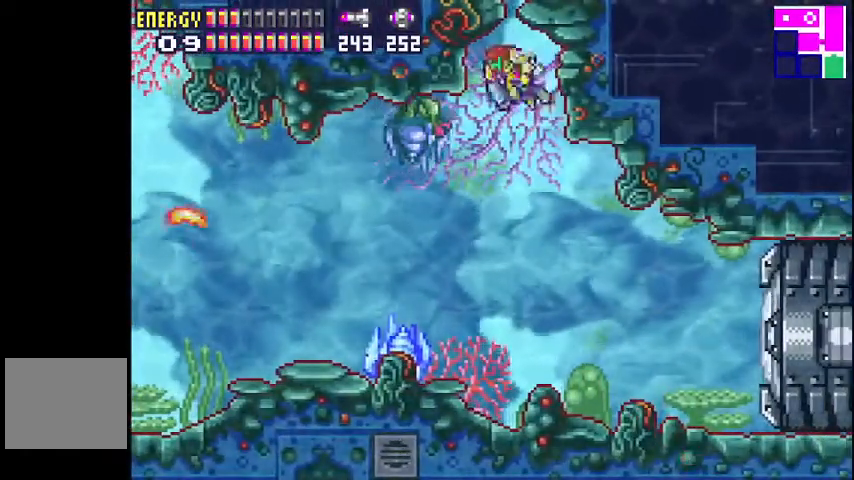
{"buttons": ["B", "DPAD_RIGHT"]}
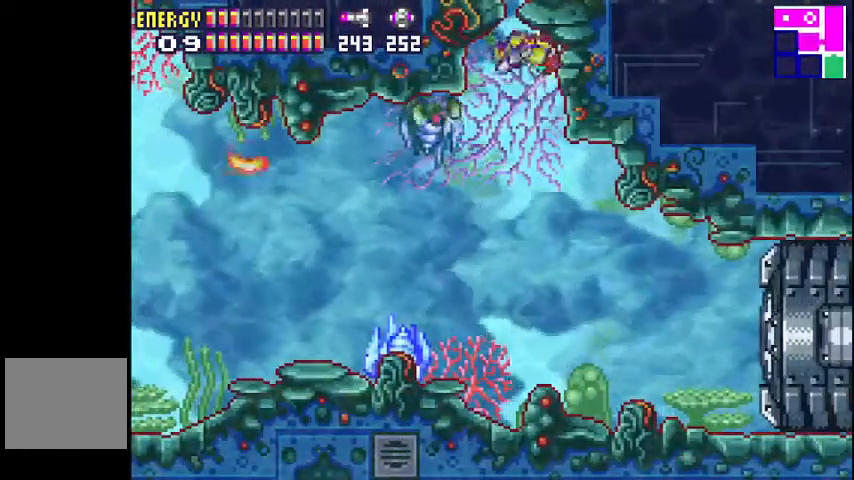
{"buttons": ["B", "DPAD_RIGHT"]}
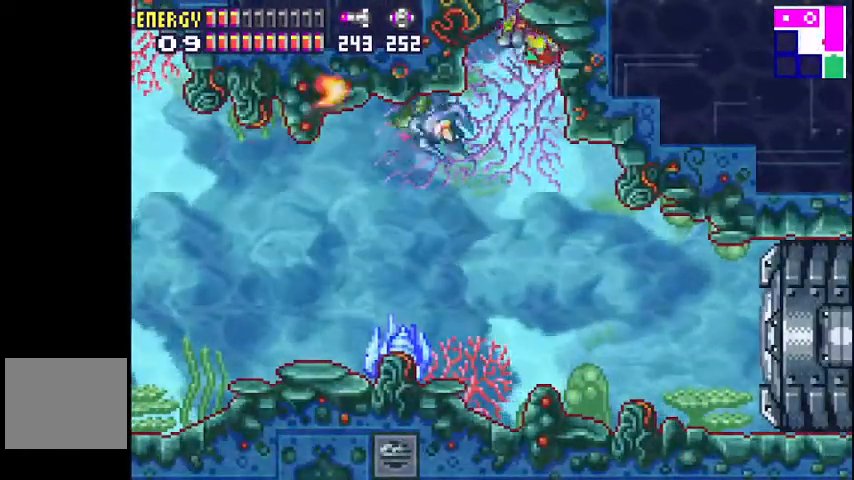
{"buttons": ["B", "DPAD_LEFT"], "events": [[33, "DPAD_RIGHT", "up"], [100, "B", "up"], [100, "DPAD_LEFT", "down"], [167, "B", "down"]]}
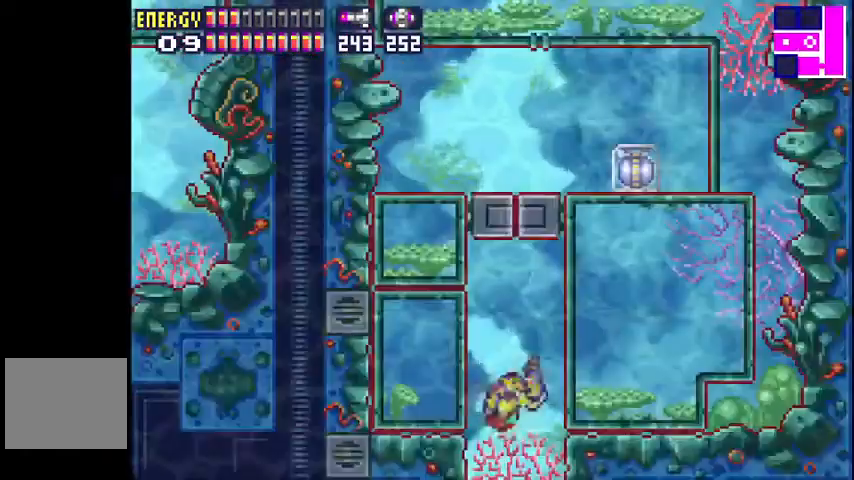
{"buttons": ["B", "DPAD_RIGHT"]}
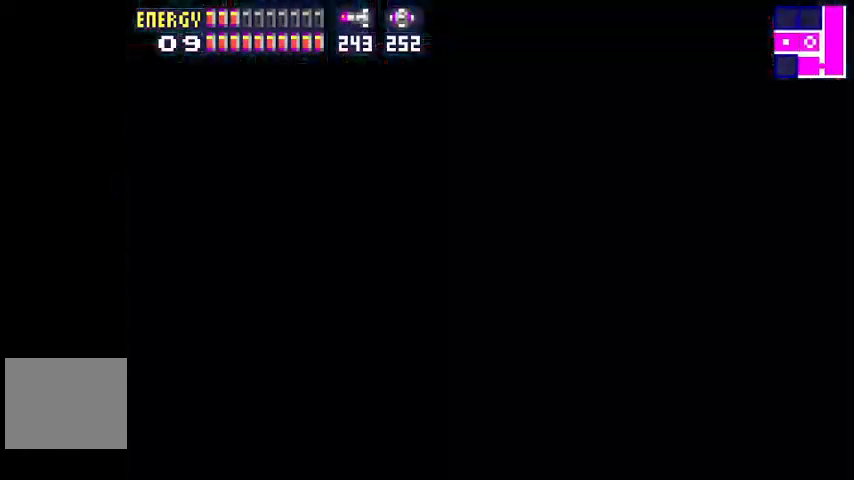
{"buttons": ["DPAD_RIGHT"], "events": [[200, "DPAD_RIGHT", "up"], [233, "B", "up"], [400, "DPAD_RIGHT", "down"]]}
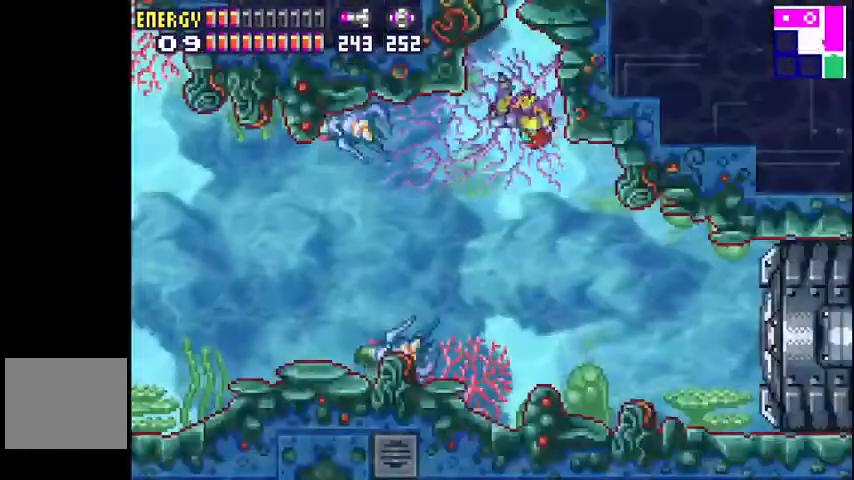
{"buttons": ["DPAD_LEFT"], "events": [[100, "DPAD_RIGHT", "up"], [433, "DPAD_LEFT", "down"]]}
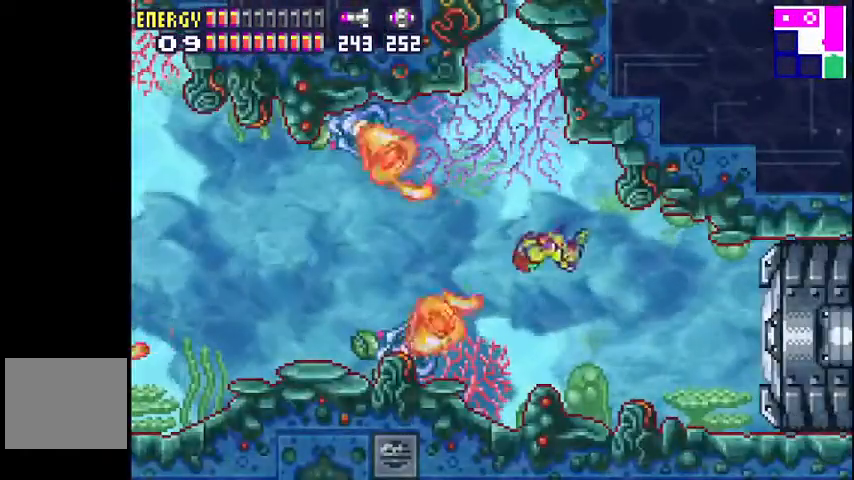
{"buttons": ["A", "R1"], "events": [[100, "DPAD_LEFT", "up"], [300, "R1", "down"], [400, "A", "down"]]}
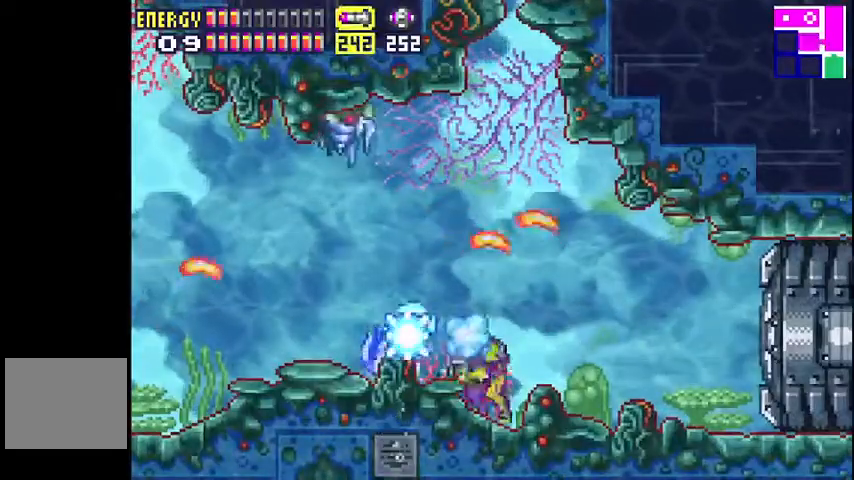
{"buttons": ["B", "L1", "DPAD_LEFT"], "events": [[33, "A", "up"], [67, "R1", "up"], [300, "B", "down"], [367, "DPAD_LEFT", "down"], [367, "L1", "down"]]}
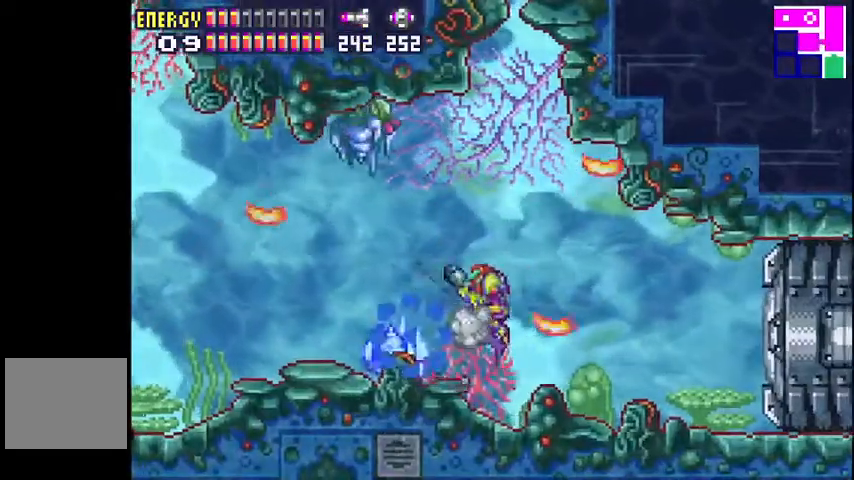
{"buttons": ["A", "L1", "R1", "DPAD_LEFT"]}
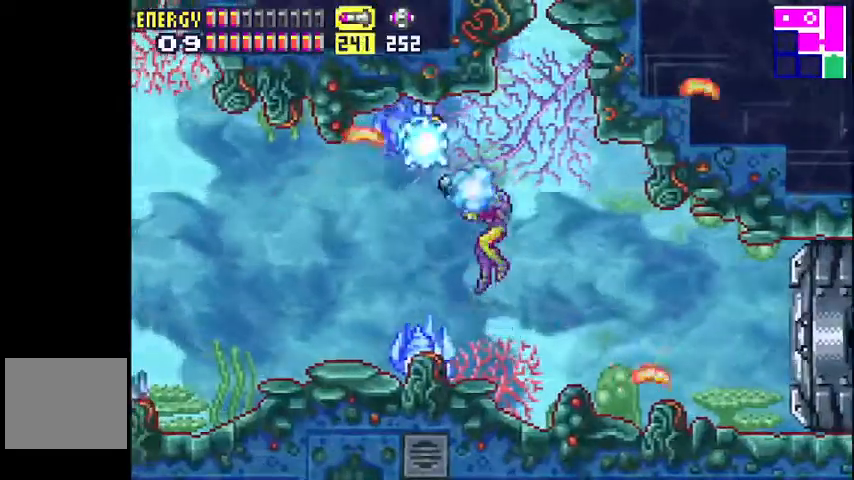
{"buttons": ["A", "R1", "DPAD_UP"], "events": [[33, "A", "up"], [100, "L1", "up"], [333, "DPAD_LEFT", "up"], [400, "DPAD_UP", "down"], [467, "A", "down"]]}
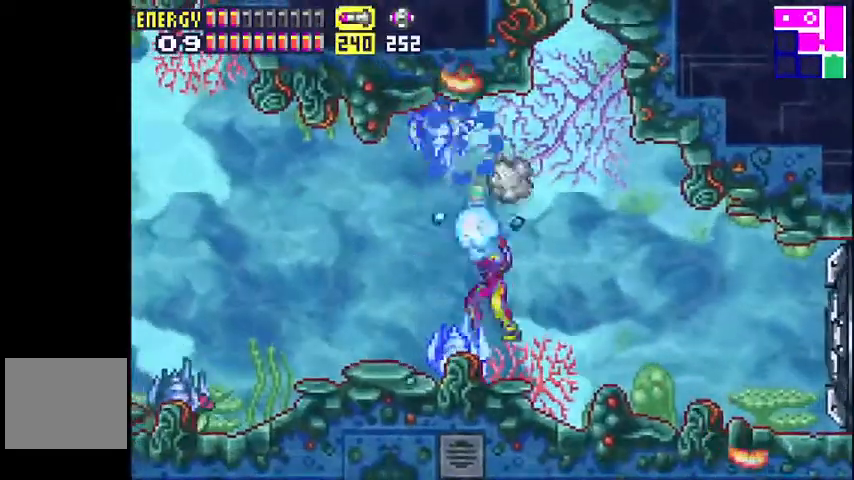
{"buttons": []}
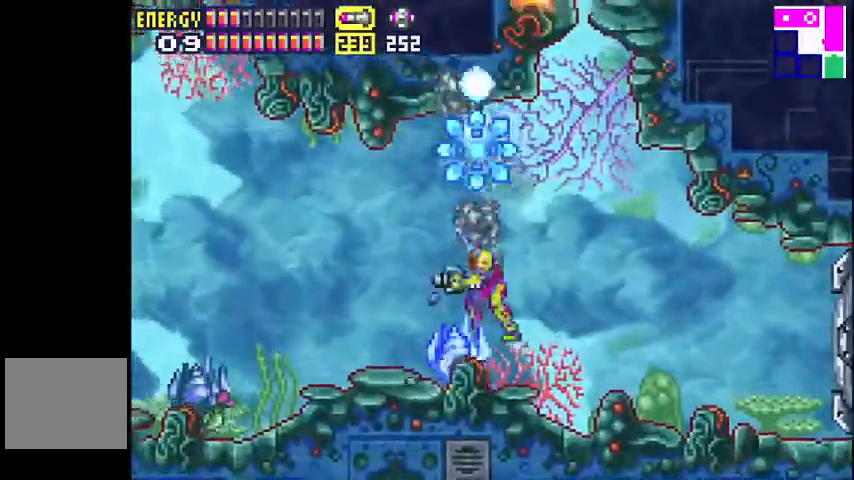
{"buttons": ["A", "L1", "R1", "DPAD_DOWN", "DPAD_LEFT"], "events": [[33, "DPAD_DOWN", "down"], [33, "DPAD_LEFT", "down"], [67, "L1", "down"], [133, "B", "down"], [267, "B", "up"], [367, "R1", "down"], [400, "A", "down"]]}
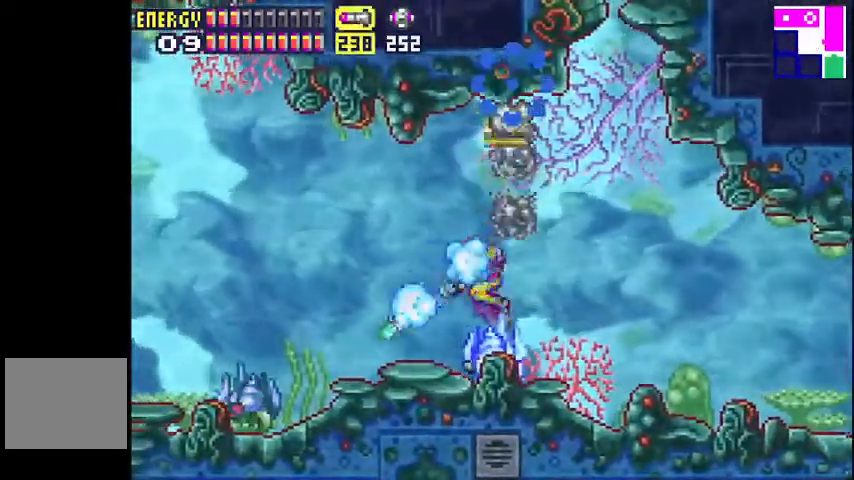
{"buttons": ["A", "L1", "R1", "DPAD_DOWN", "DPAD_LEFT"], "events": [[33, "A", "up"], [167, "A", "down"], [333, "A", "up"], [467, "A", "down"]]}
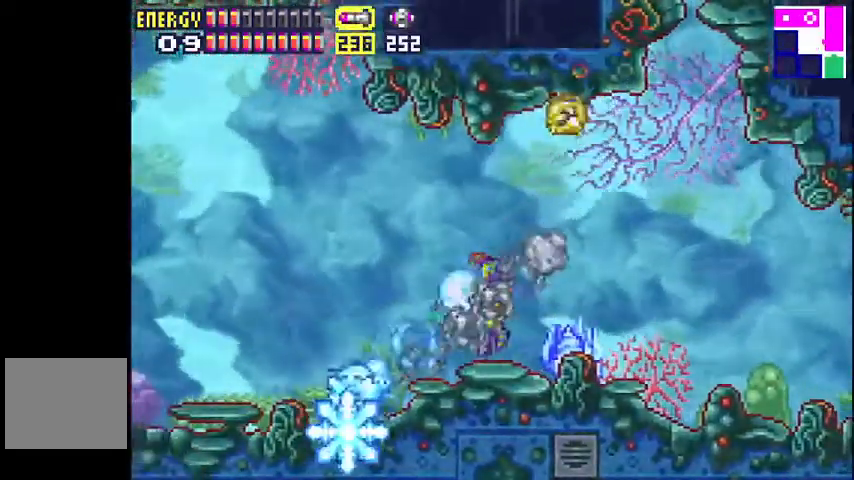
{"buttons": ["DPAD_RIGHT"], "events": [[100, "DPAD_DOWN", "up"], [133, "A", "up"], [167, "DPAD_LEFT", "up"], [167, "R1", "up"], [200, "L1", "up"], [233, "DPAD_RIGHT", "down"]]}
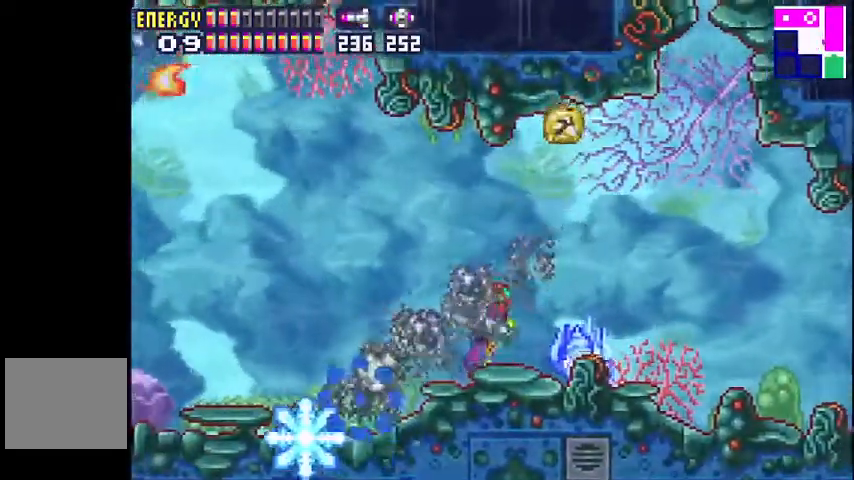
{"buttons": ["L1", "R1", "DPAD_LEFT"]}
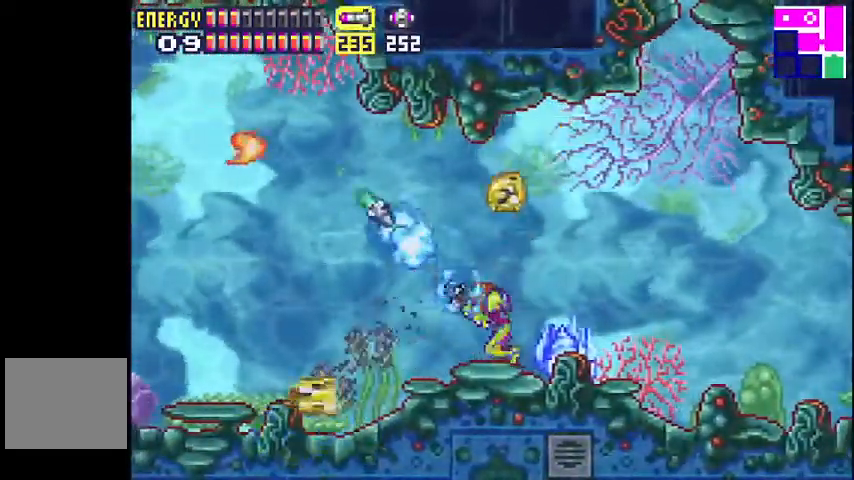
{"buttons": ["A", "L1", "R1"], "events": [[133, "A", "down"], [267, "DPAD_LEFT", "up"], [300, "A", "up"], [467, "A", "down"]]}
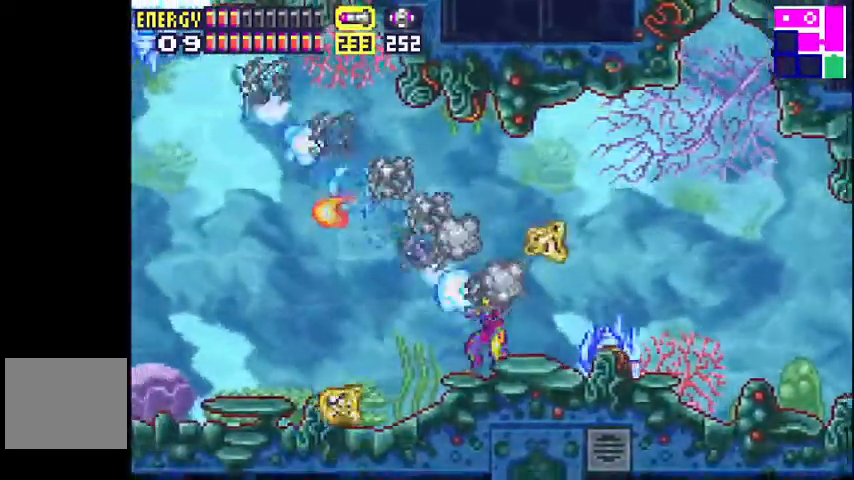
{"buttons": ["B", "DPAD_RIGHT"], "events": [[67, "A", "up"], [67, "DPAD_RIGHT", "down"], [100, "L1", "up"], [133, "R1", "up"], [433, "B", "down"]]}